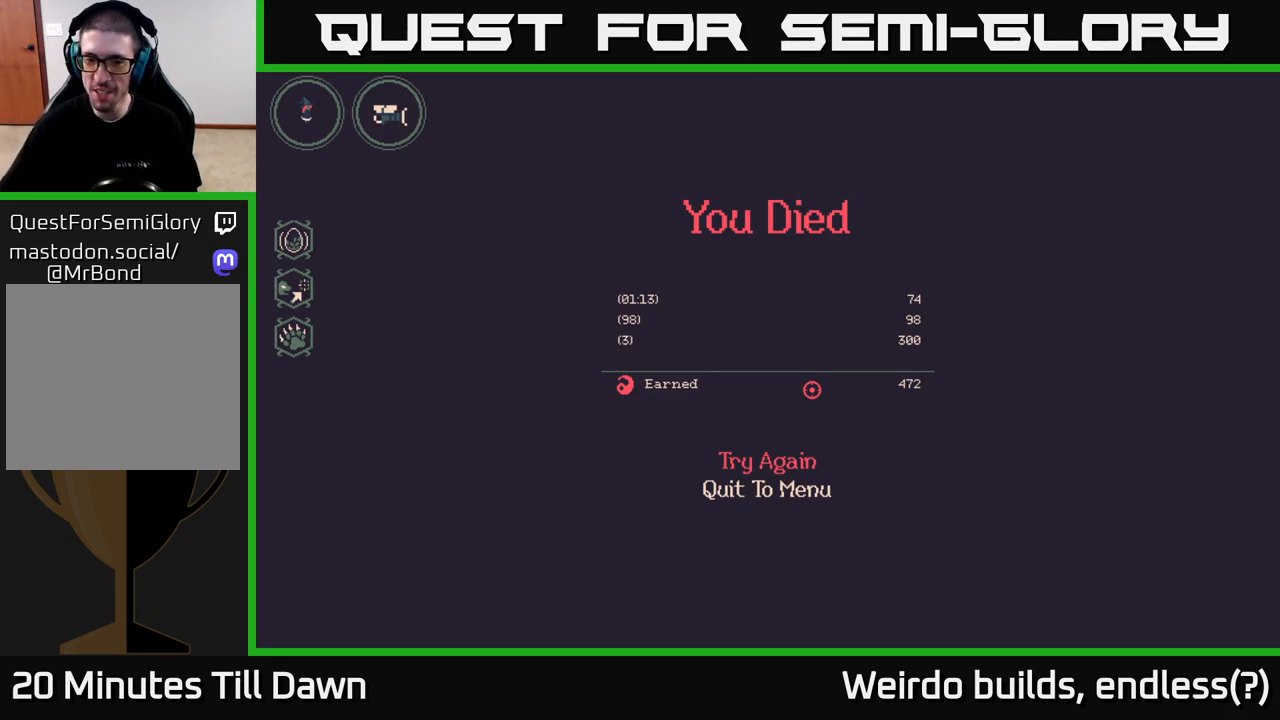
Gameplay with a controller (Xbox layout); each line is a JSON object with the inputs held at the frame after it. "events" lists button and stick changes between this image and that frame as [ms after this image, input, new state], when the widget could be followed in between. Not read: L3 R3.
{"buttons": ["DPAD_UP"], "left_stick": "center", "right_stick": "center", "events": [[33, "DPAD_DOWN", "down"], [183, "DPAD_DOWN", "up"], [483, "DPAD_UP", "down"]]}
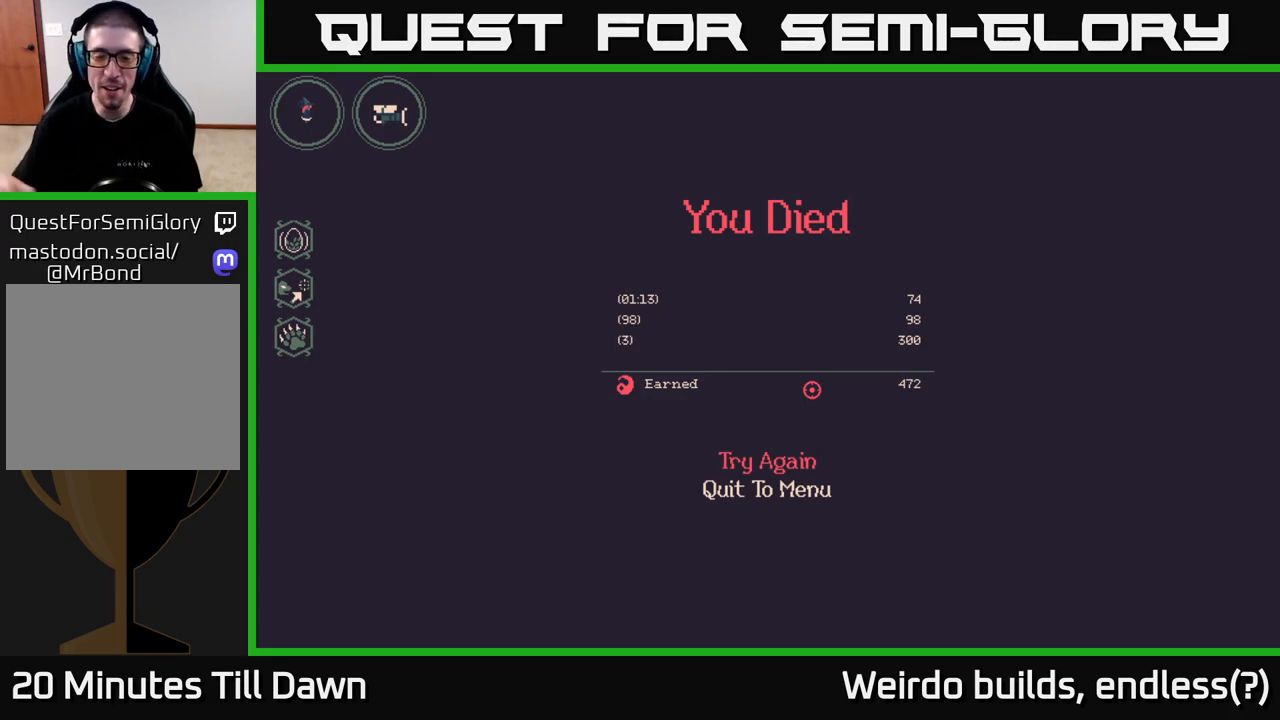
{"buttons": [], "left_stick": "center", "right_stick": "center", "events": [[100, "DPAD_UP", "up"]]}
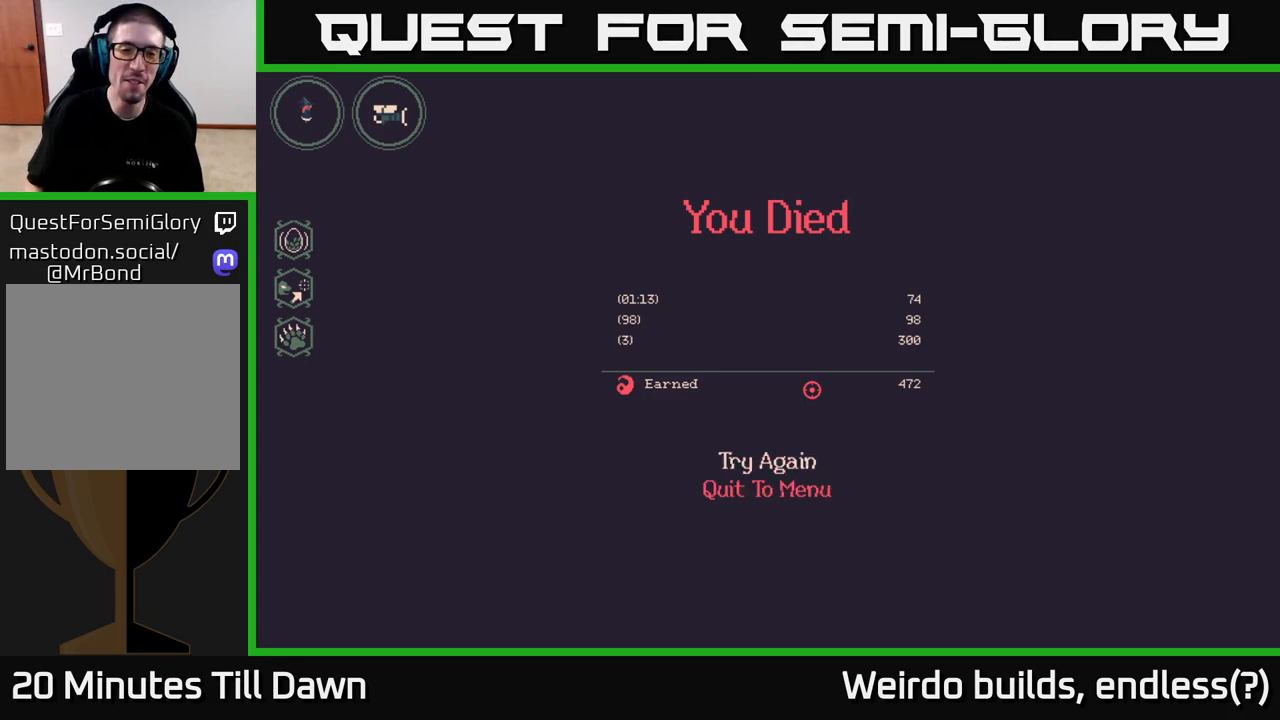
{"buttons": [], "left_stick": "center", "right_stick": "center", "events": []}
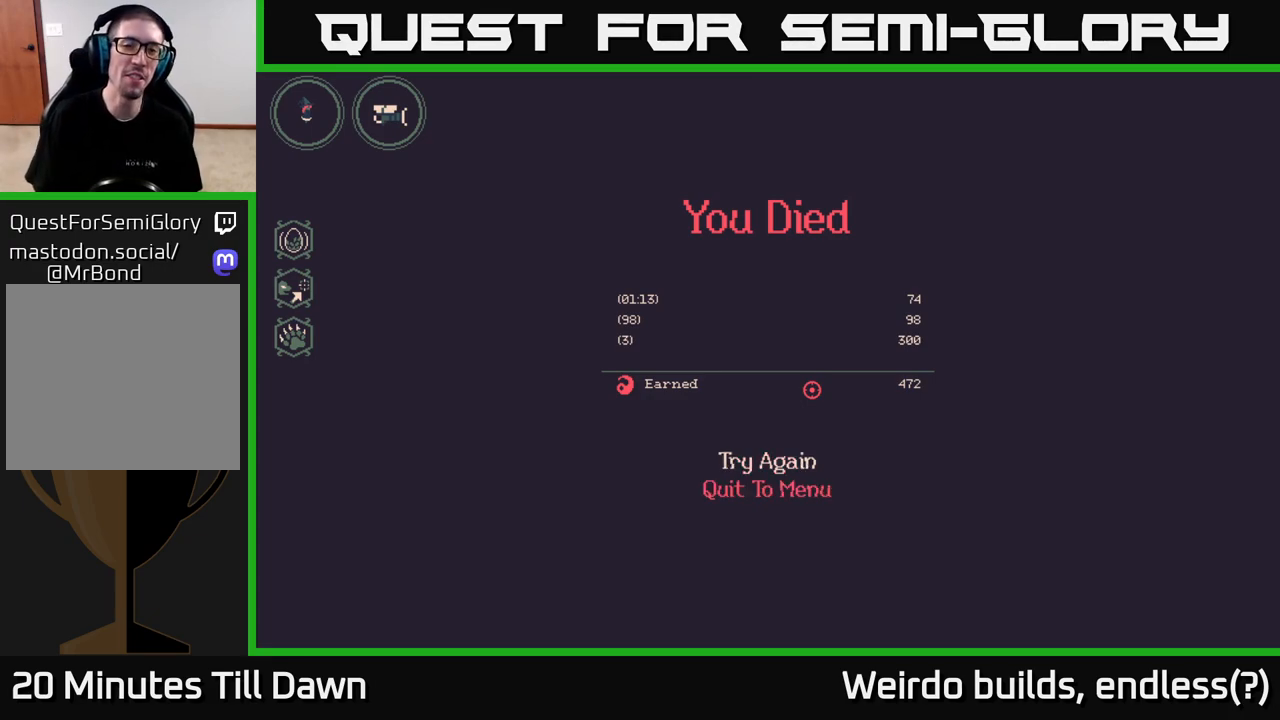
{"buttons": [], "left_stick": "center", "right_stick": "center", "events": [[83, "A", "down"], [167, "A", "up"]]}
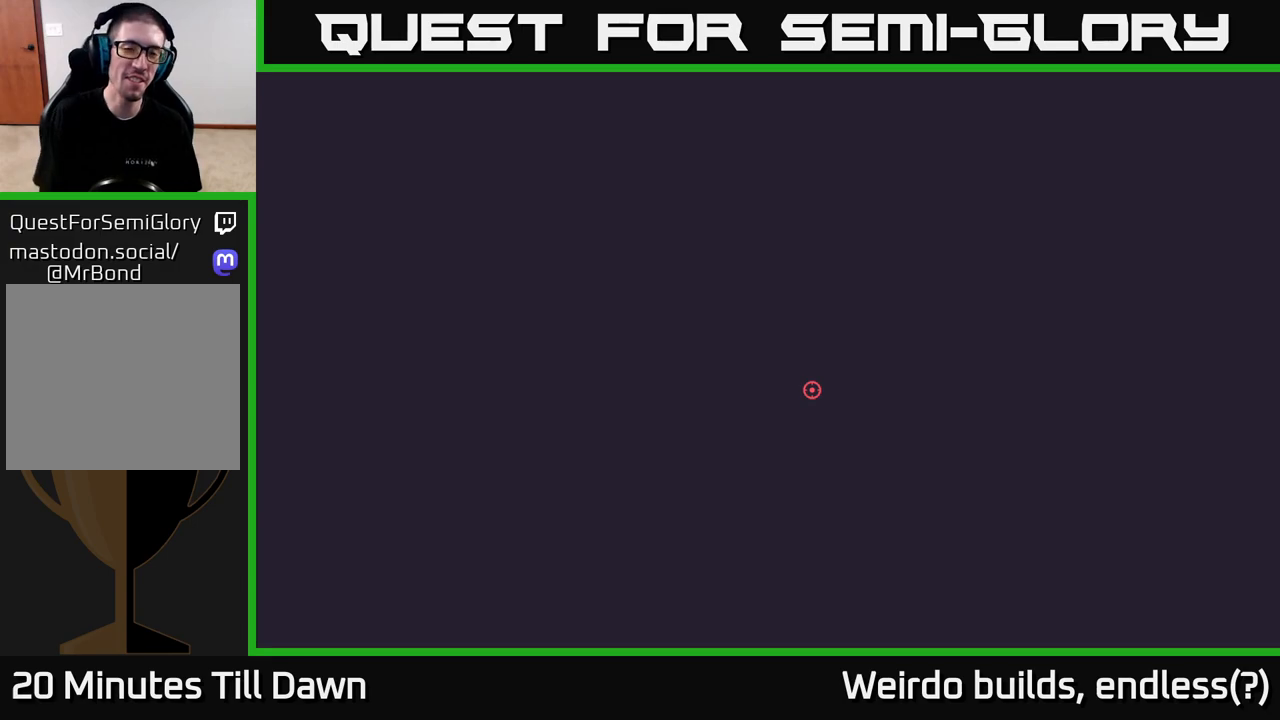
{"buttons": [], "left_stick": "center", "right_stick": "center", "events": []}
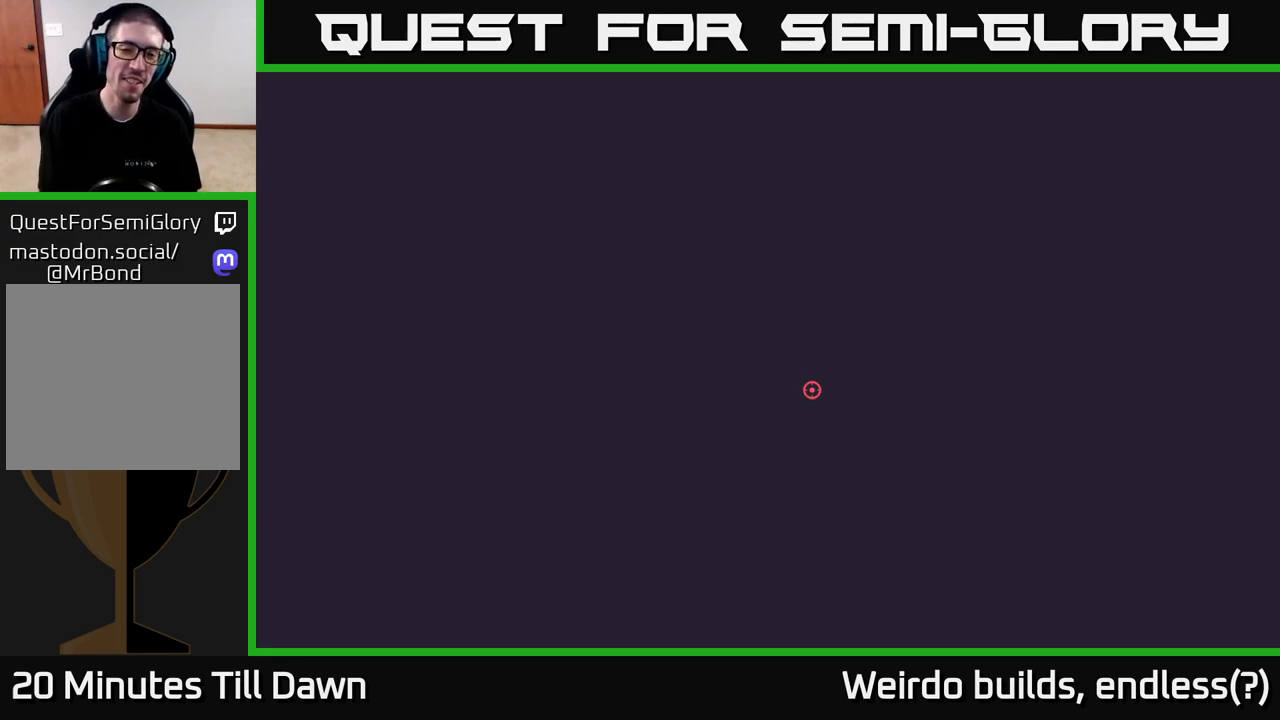
{"buttons": [], "left_stick": "center", "right_stick": "center", "events": []}
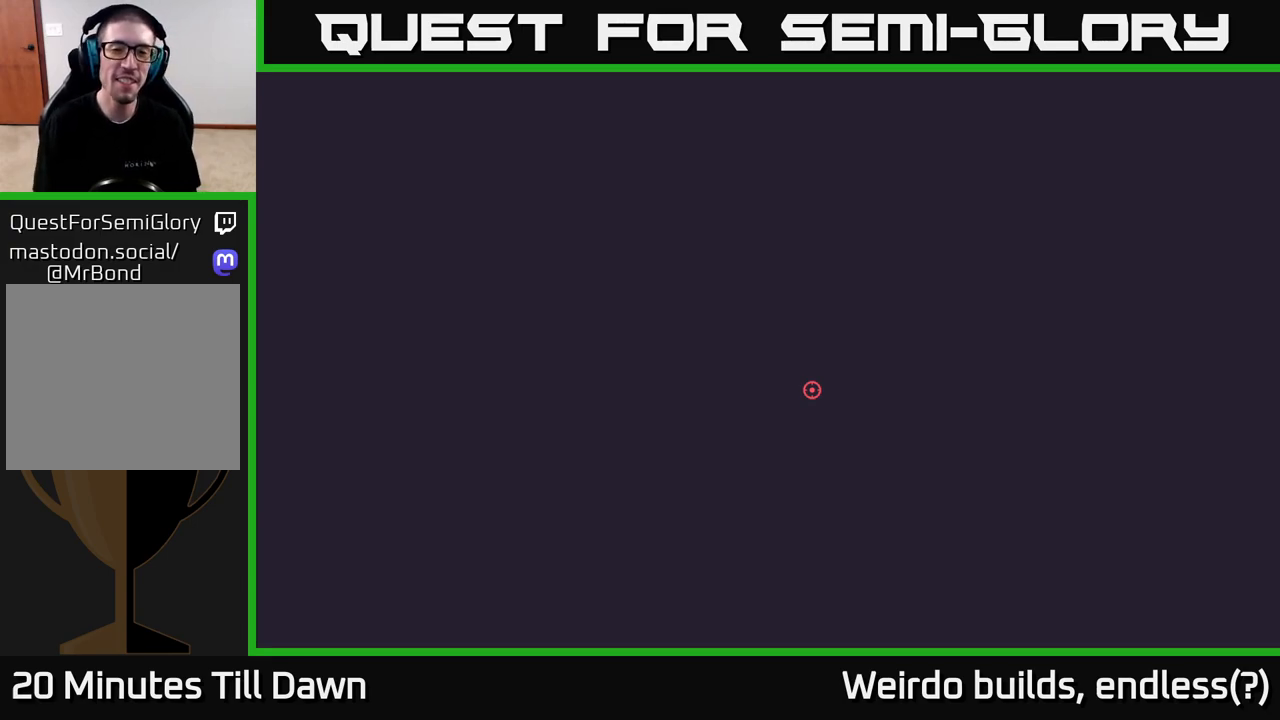
{"buttons": [], "left_stick": "center", "right_stick": "center", "events": []}
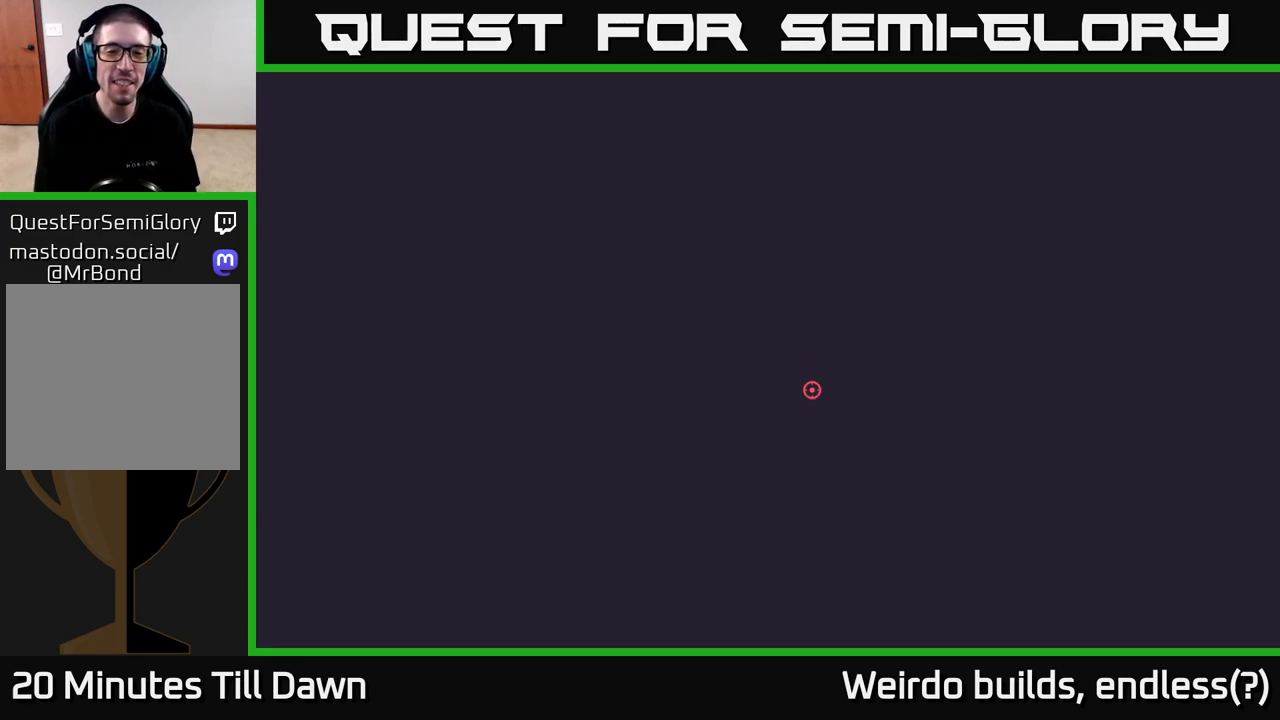
{"buttons": [], "left_stick": "center", "right_stick": "center", "events": []}
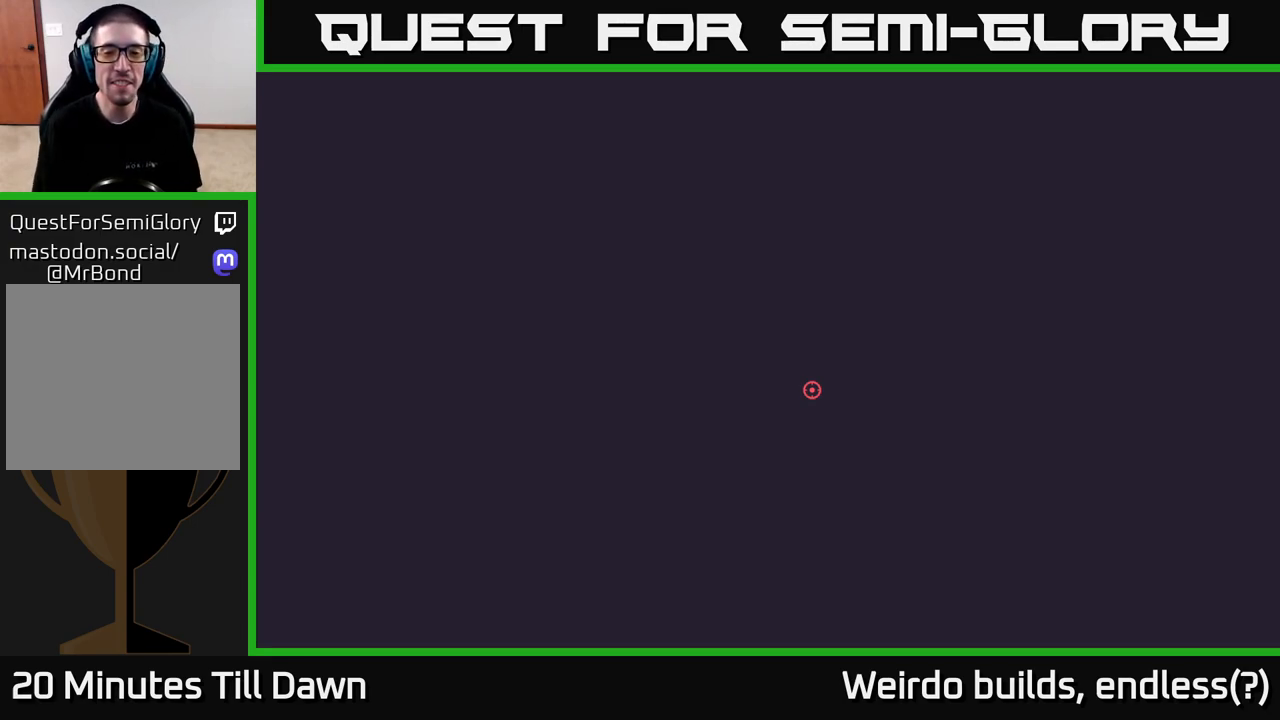
{"buttons": [], "left_stick": "center", "right_stick": "center", "events": []}
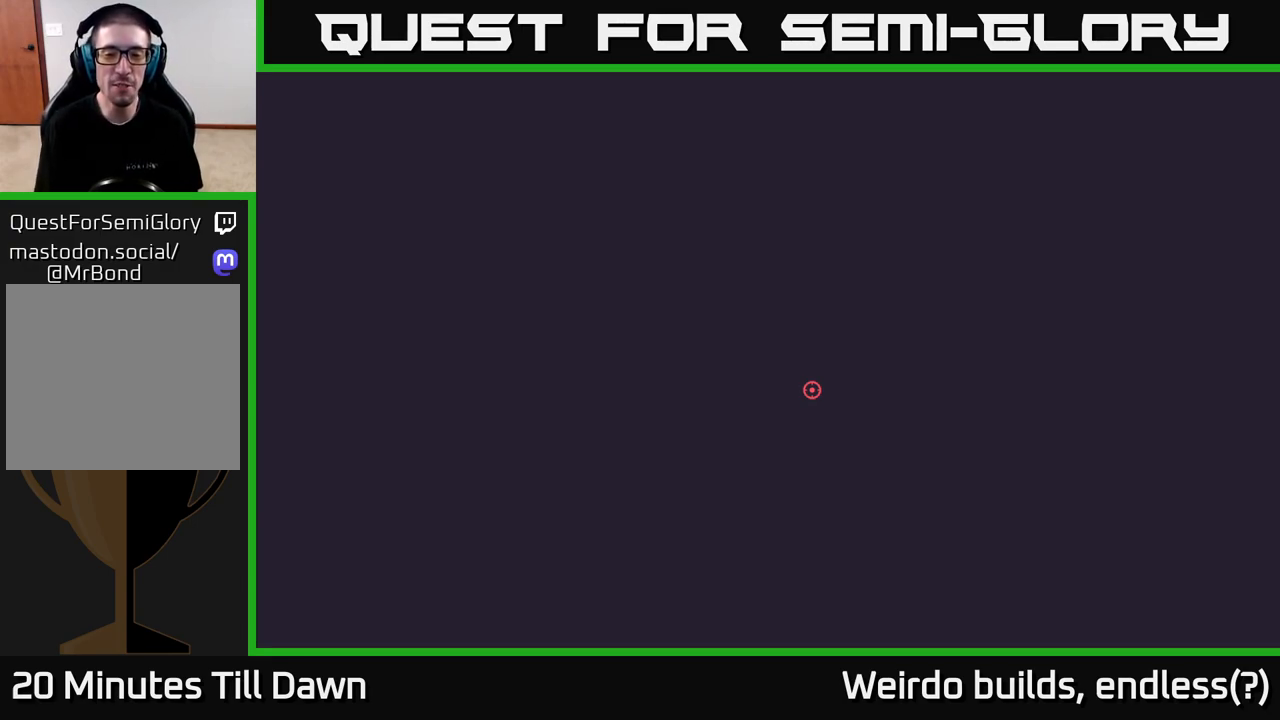
{"buttons": [], "left_stick": "center", "right_stick": "center", "events": []}
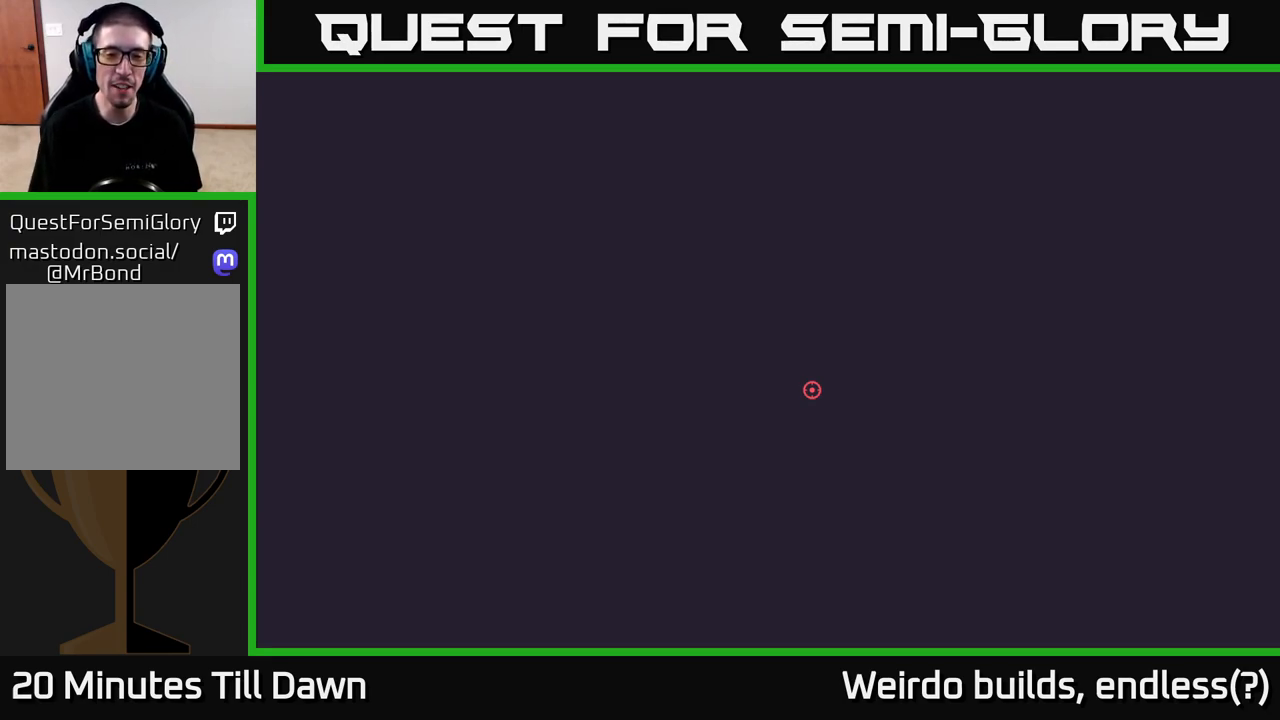
{"buttons": [], "left_stick": "center", "right_stick": "center", "events": []}
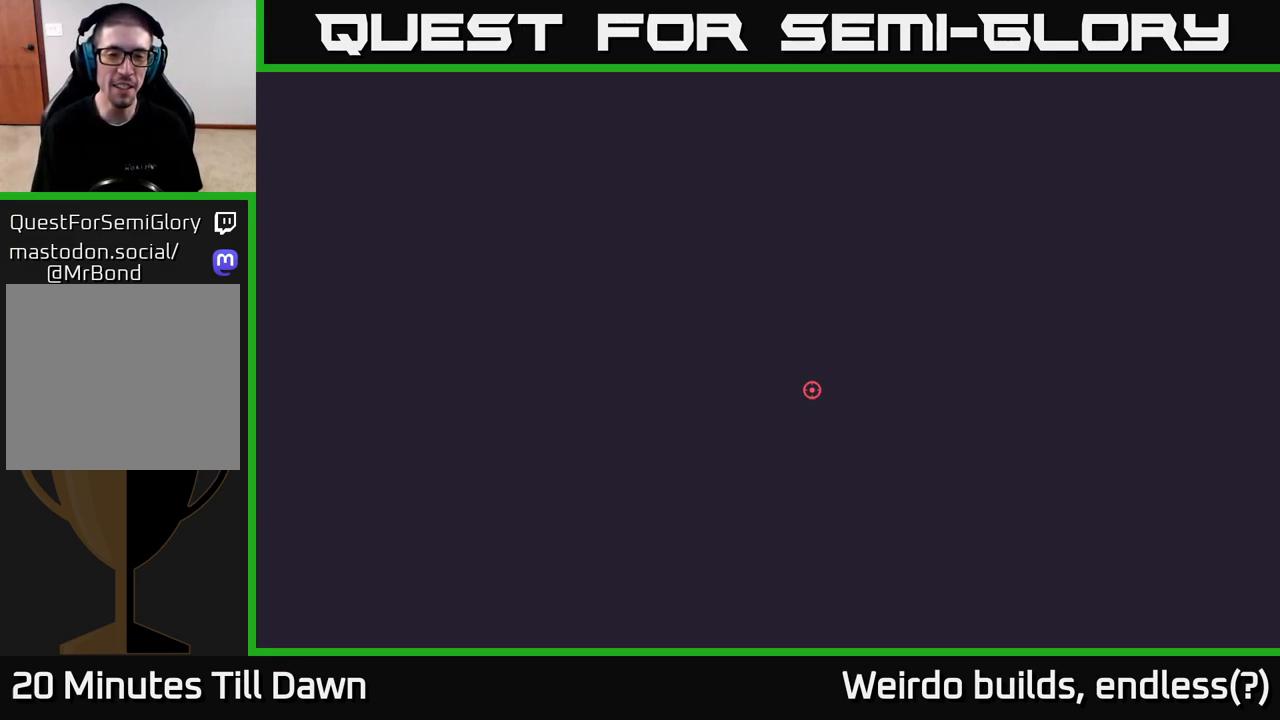
{"buttons": [], "left_stick": "center", "right_stick": "center", "events": []}
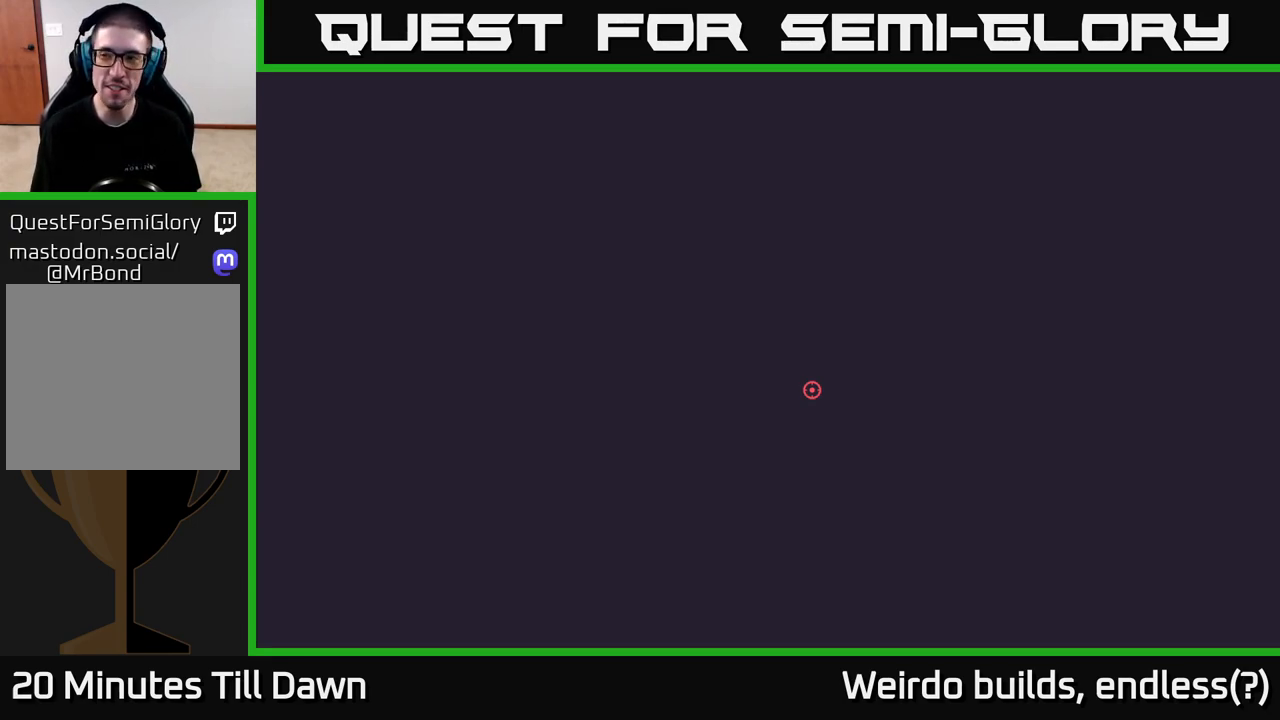
{"buttons": [], "left_stick": "center", "right_stick": "center", "events": []}
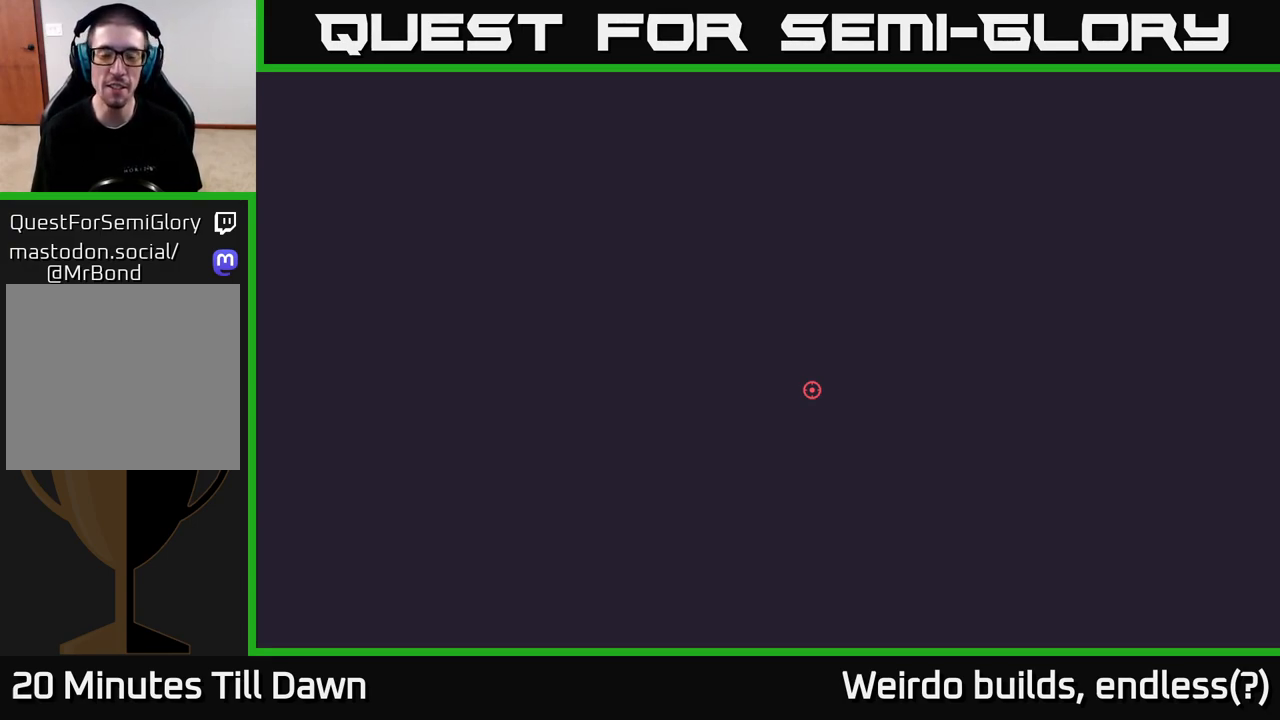
{"buttons": [], "left_stick": "center", "right_stick": "center", "events": []}
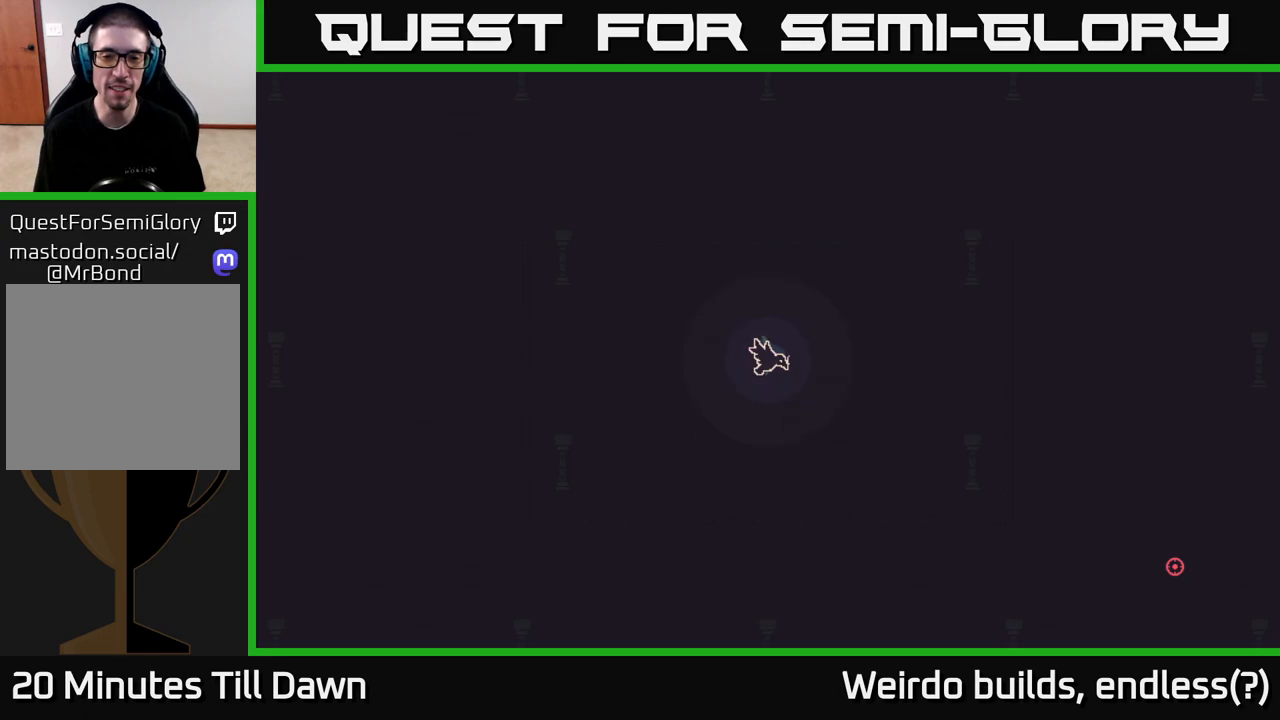
{"buttons": [], "left_stick": "up", "right_stick": "right", "events": [[250, "left_stick", "up"], [417, "right_stick", "right"]]}
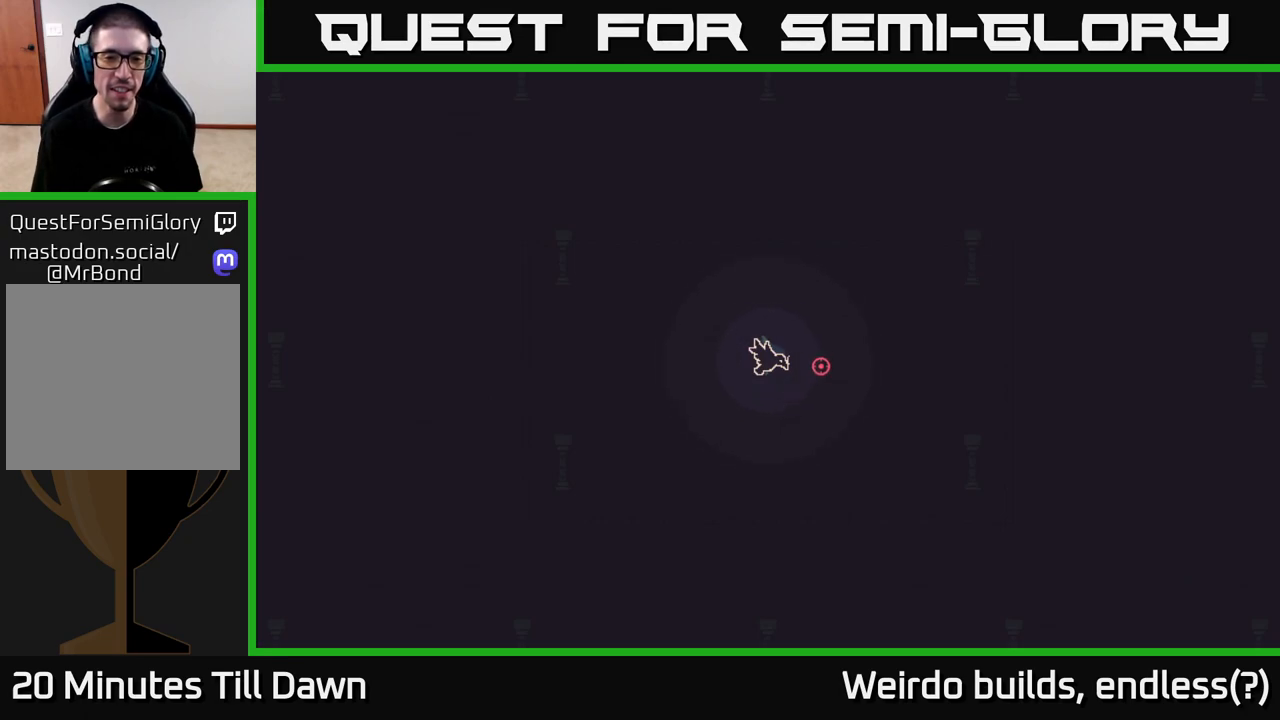
{"buttons": [], "left_stick": "up-right", "right_stick": "right", "events": [[117, "left_stick", "up-right"]]}
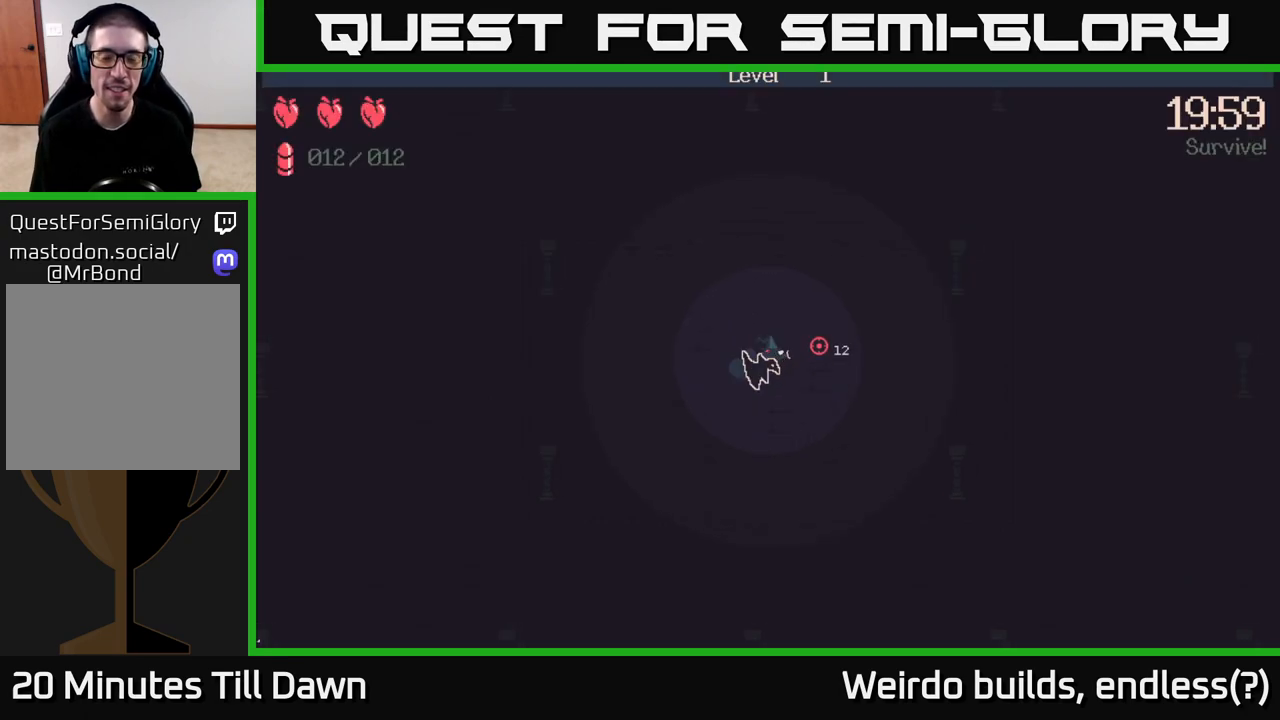
{"buttons": [], "left_stick": "up-right", "right_stick": "right", "events": [[50, "left_stick", "up"], [200, "left_stick", "up-right"], [200, "right_stick", "down-right"], [350, "right_stick", "right"]]}
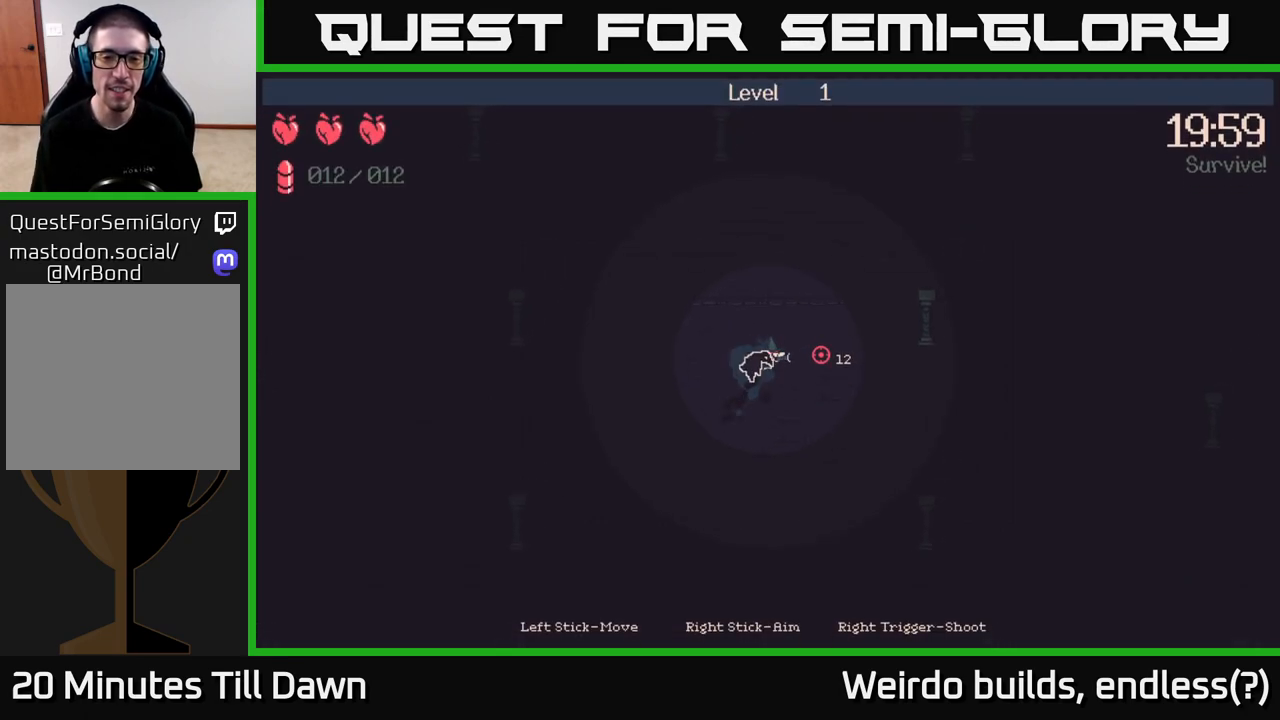
{"buttons": [], "left_stick": "down-right", "right_stick": "right", "events": [[167, "left_stick", "right"], [300, "left_stick", "down-right"]]}
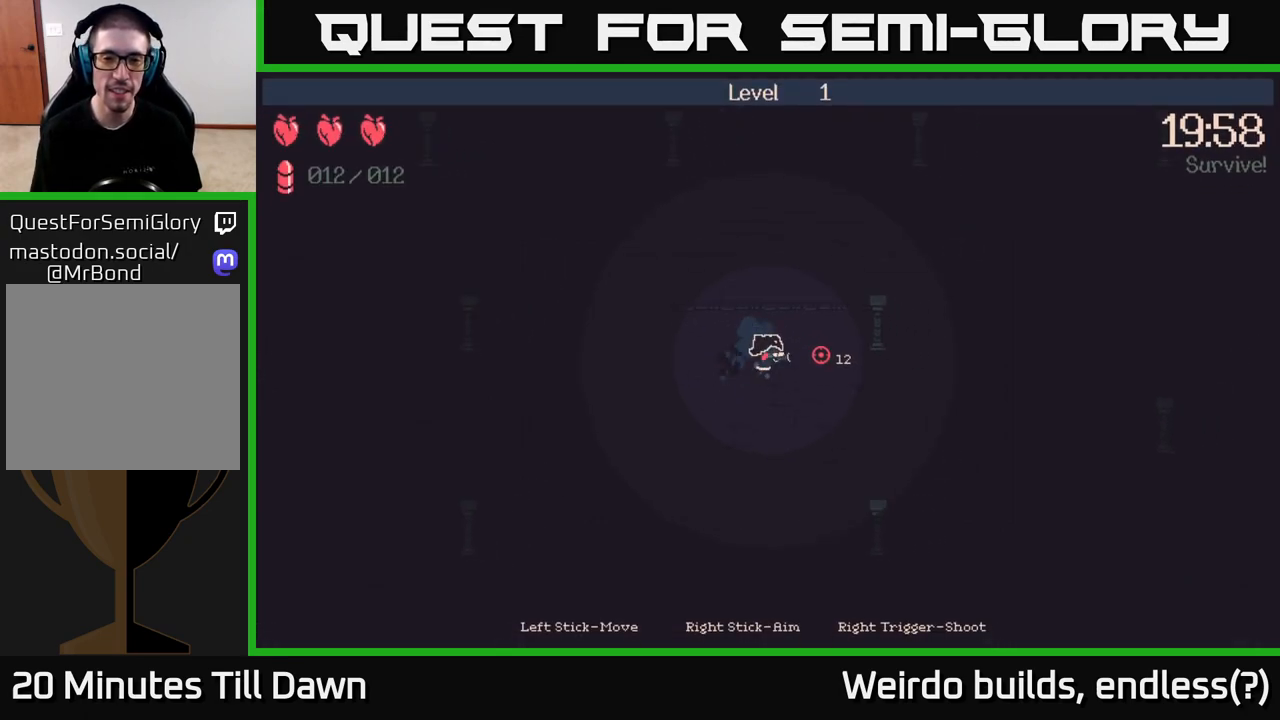
{"buttons": [], "left_stick": "down", "right_stick": "down-right", "events": [[117, "left_stick", "up-right"], [300, "left_stick", "down"], [433, "right_stick", "down-right"]]}
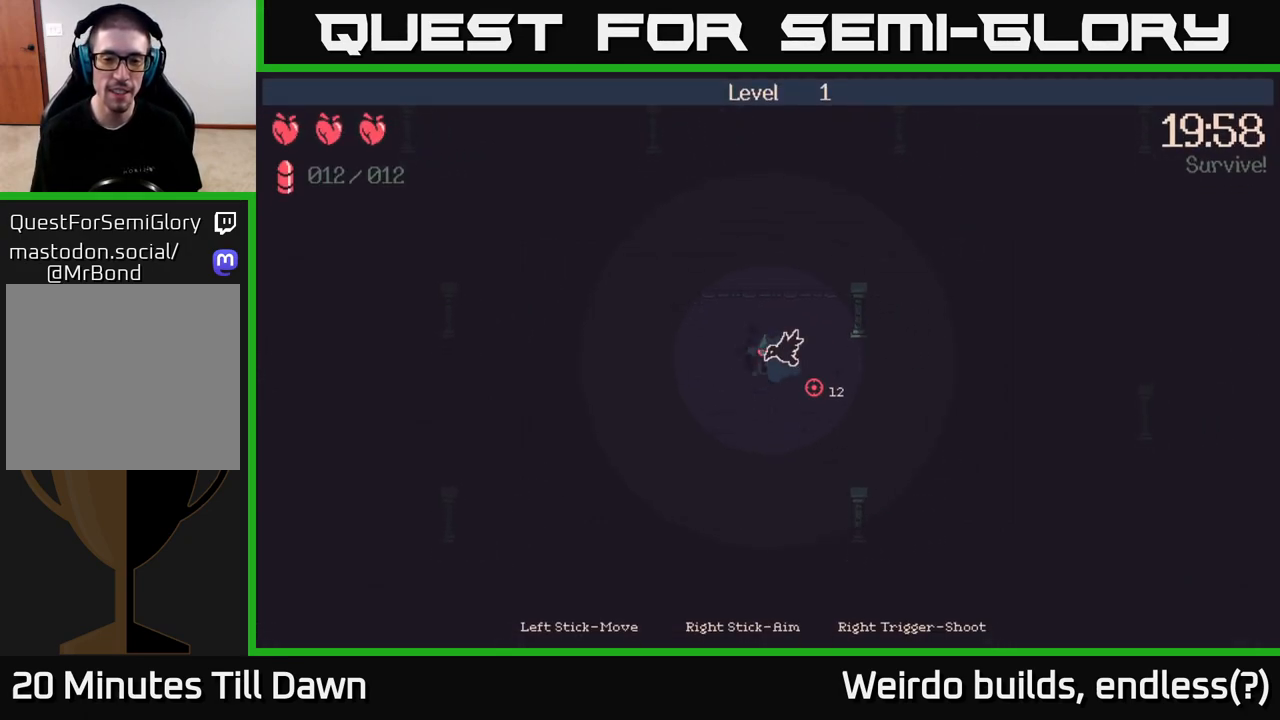
{"buttons": [], "left_stick": "down-left", "right_stick": "down-left", "events": [[67, "right_stick", "down"], [100, "left_stick", "down-left"], [250, "right_stick", "down-left"]]}
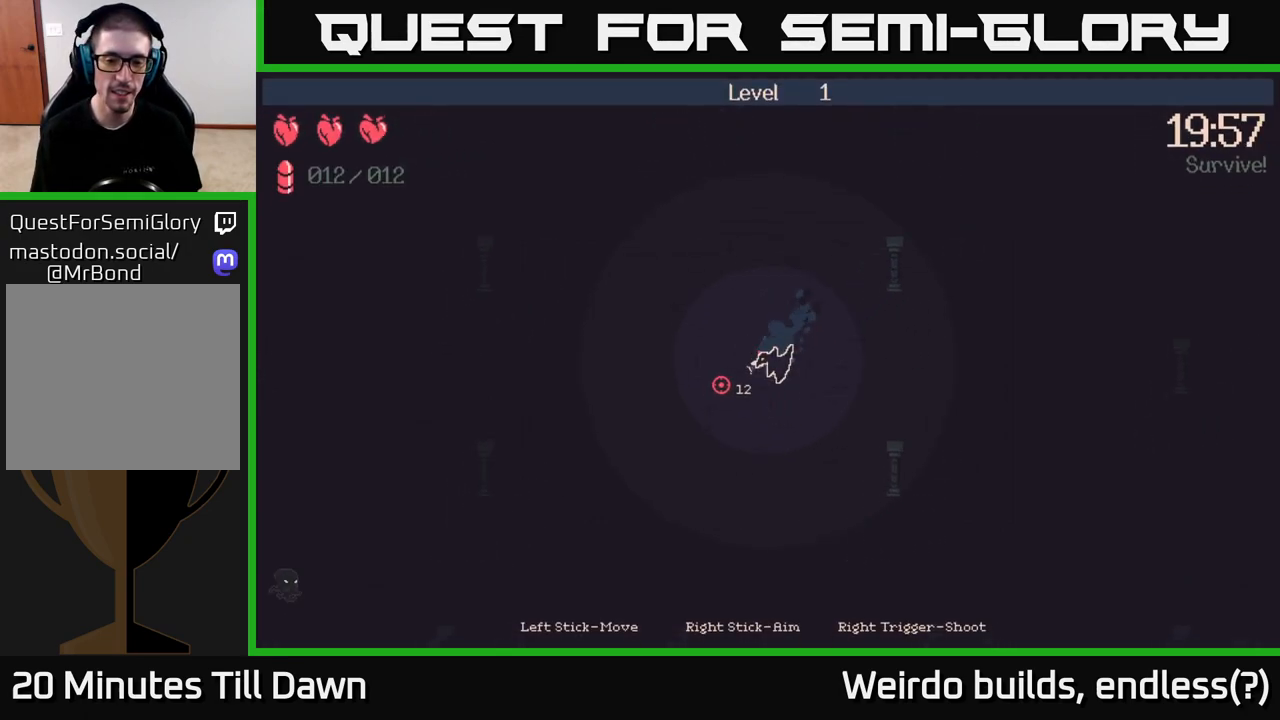
{"buttons": [], "left_stick": "down-left", "right_stick": "center", "events": [[17, "right_stick", "center"]]}
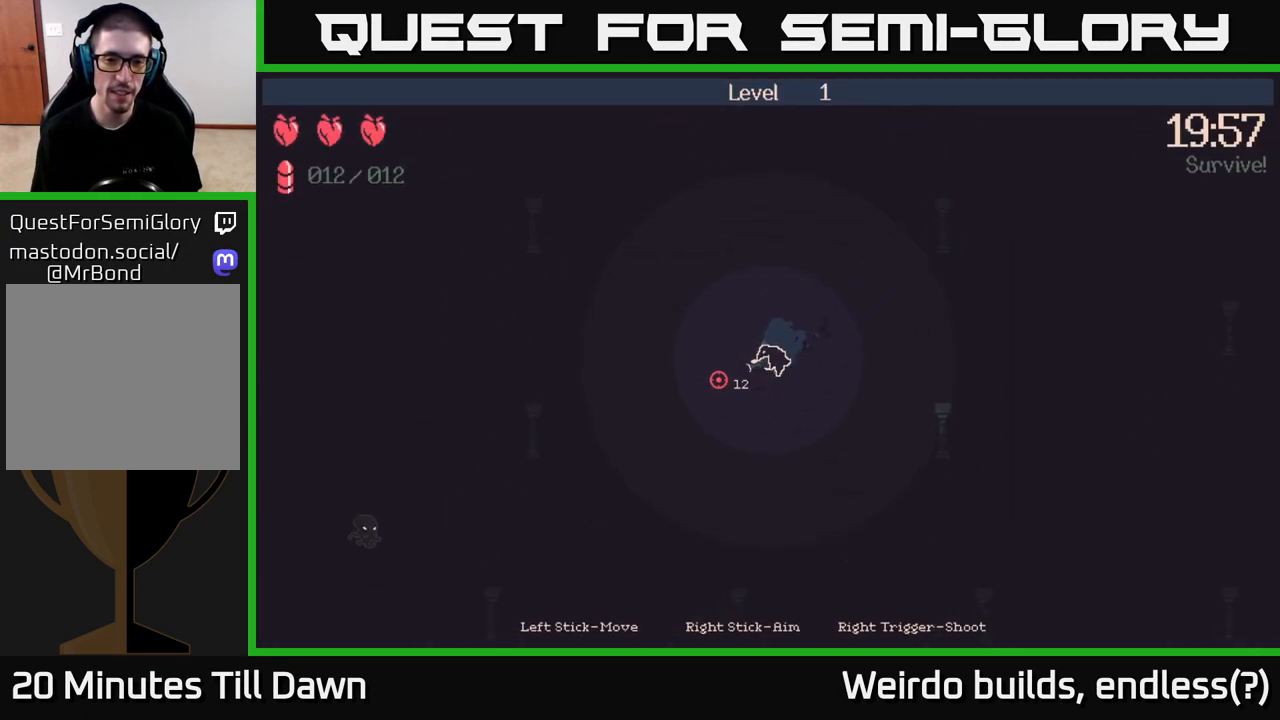
{"buttons": [], "left_stick": "down-left", "right_stick": "center", "events": []}
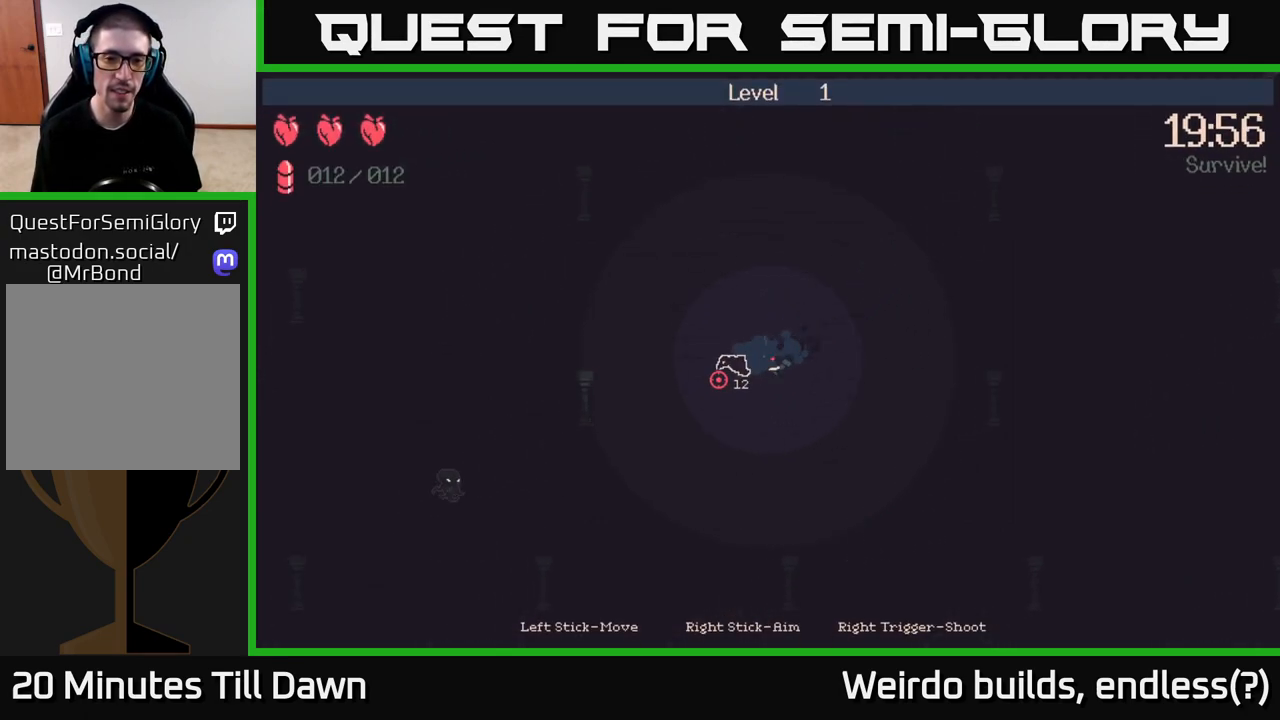
{"buttons": [], "left_stick": "down-left", "right_stick": "left", "events": [[83, "left_stick", "left"], [200, "right_stick", "left"], [300, "left_stick", "down-left"]]}
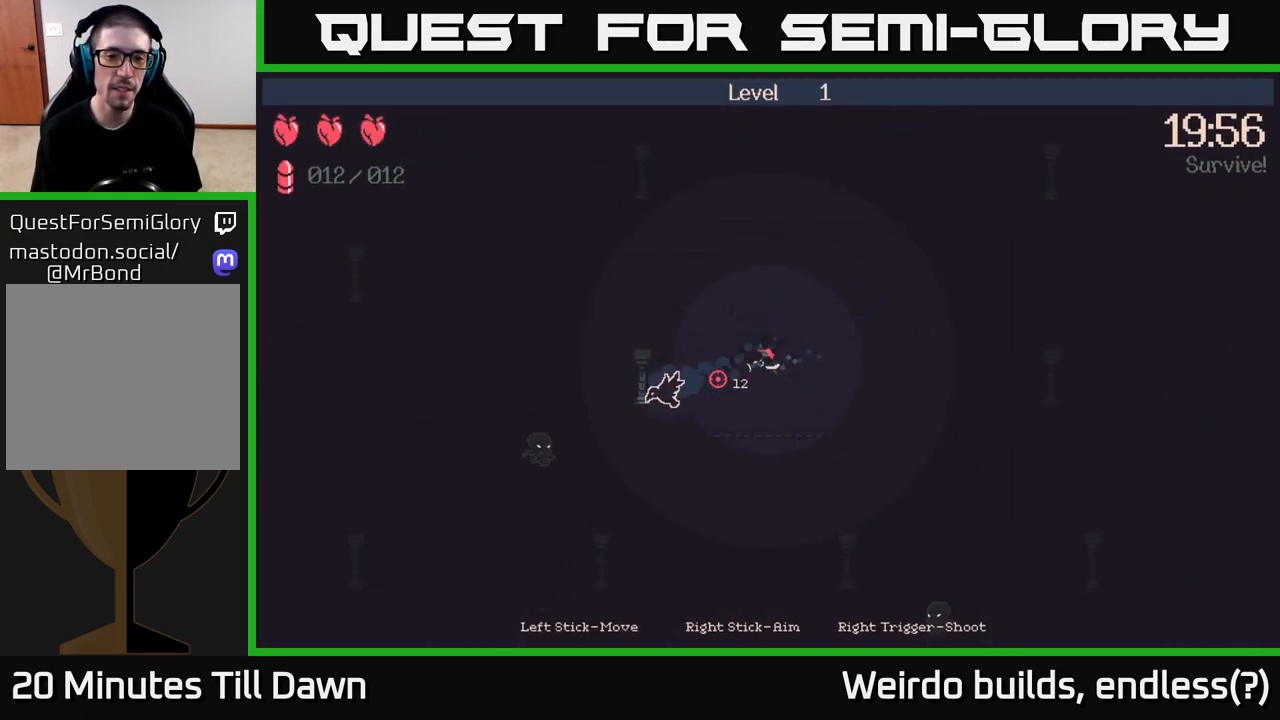
{"buttons": ["R2"], "left_stick": "down-left", "right_stick": "left", "events": [[500, "R2", "down"]]}
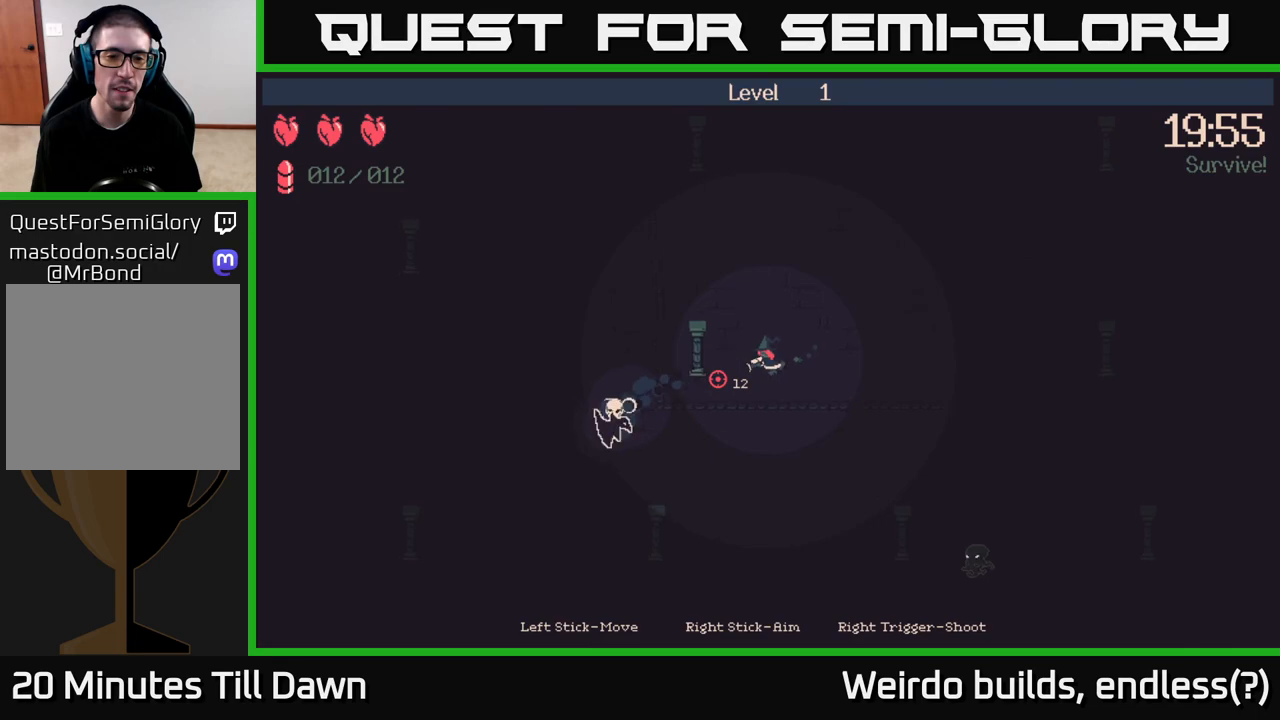
{"buttons": [], "left_stick": "right", "right_stick": "left", "events": [[483, "left_stick", "right"], [500, "R2", "up"]]}
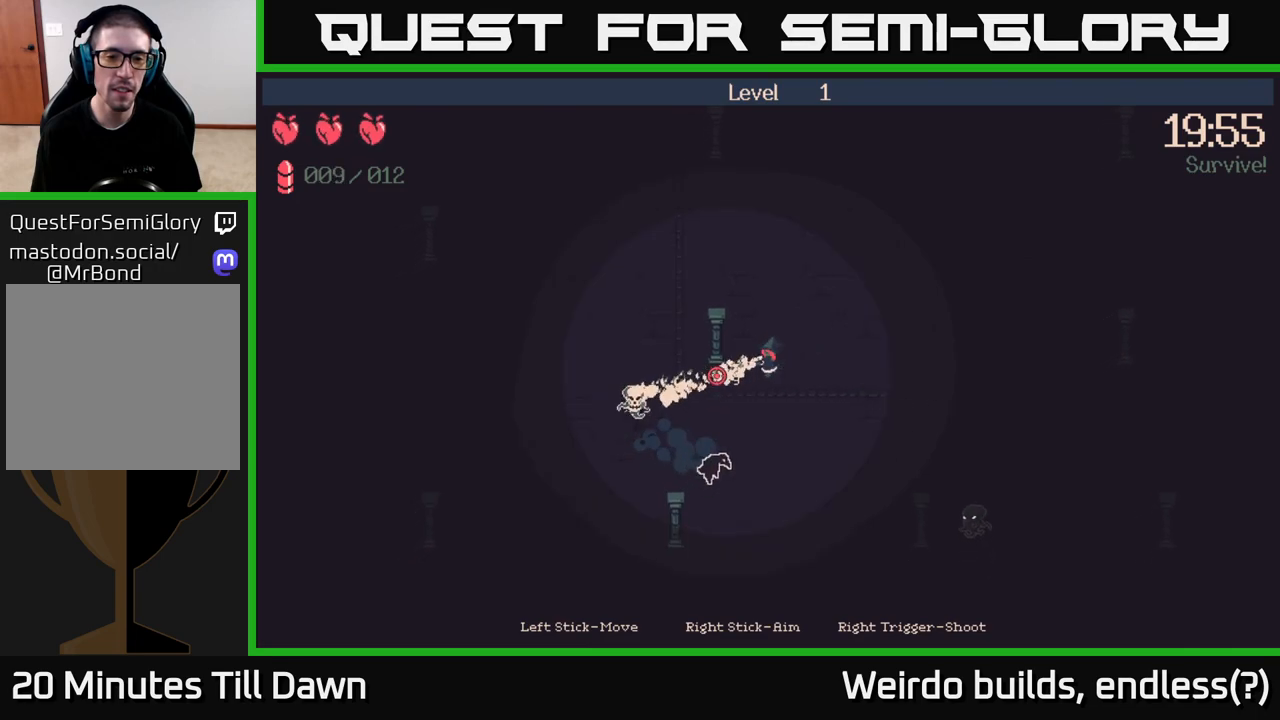
{"buttons": [], "left_stick": "right", "right_stick": "down-right", "events": [[267, "right_stick", "down-right"]]}
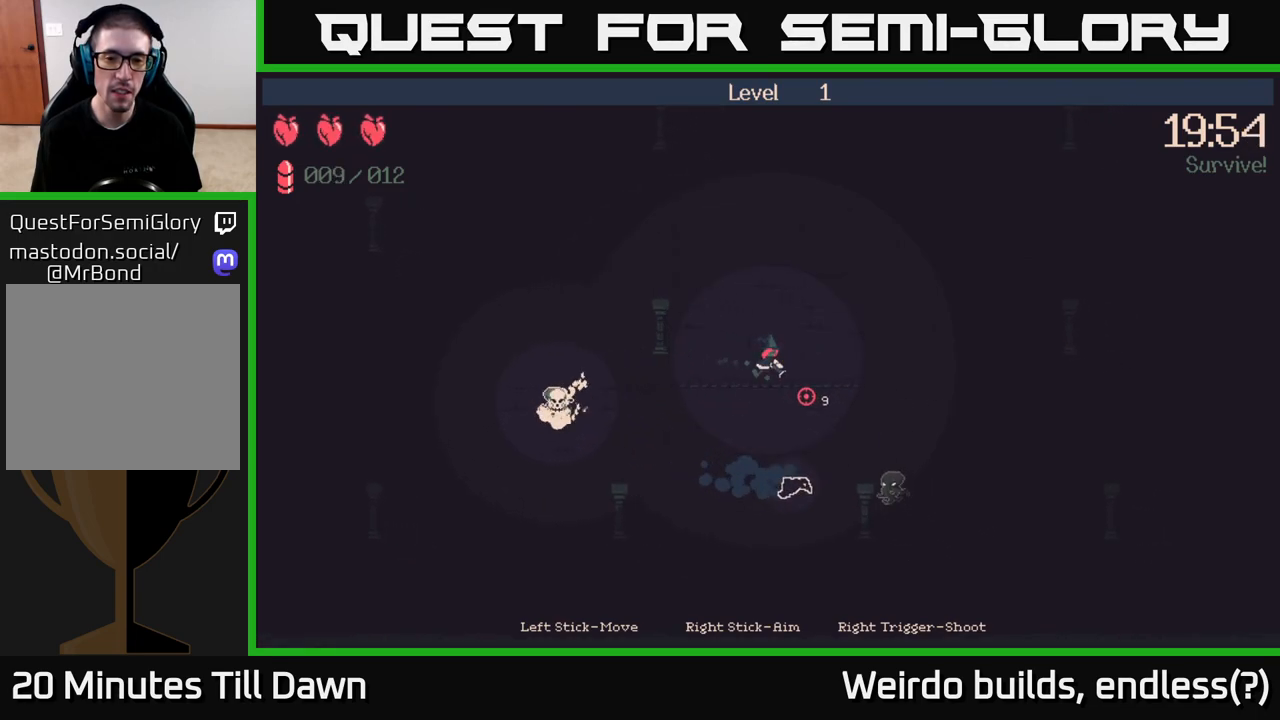
{"buttons": ["R2"], "left_stick": "center", "right_stick": "down-right", "events": [[33, "R2", "down"], [133, "left_stick", "center"]]}